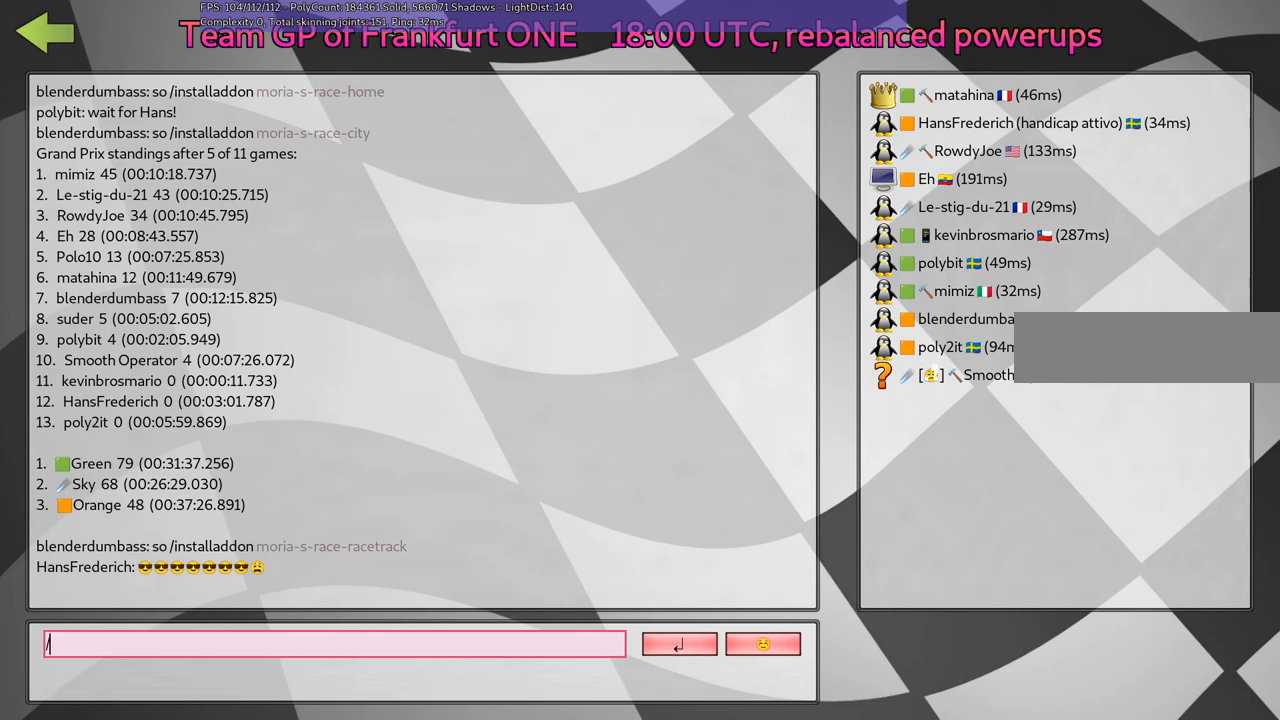
Gameplay with keyboard; each line is a JSON object with the keys held at the frame after it. "events" lists presses ("down") and releases ("up") of ".", "/", "alt_r", "b", "c", "comma", "ctrl_r", "d", "down", "f", "g", "h", "j", "k", "l", "left", "m", "n", "quote", "return", "right", "semicolon", "shift_r", "space", "super", "up" and "v" between this image and that frame as [ms after this image, input, new state], when the widget could be followed in between. No other keys are recorded. Mouse input is not recorded.
{"keys": [], "events": [[300, "m", "down"], [434, "m", "up"]]}
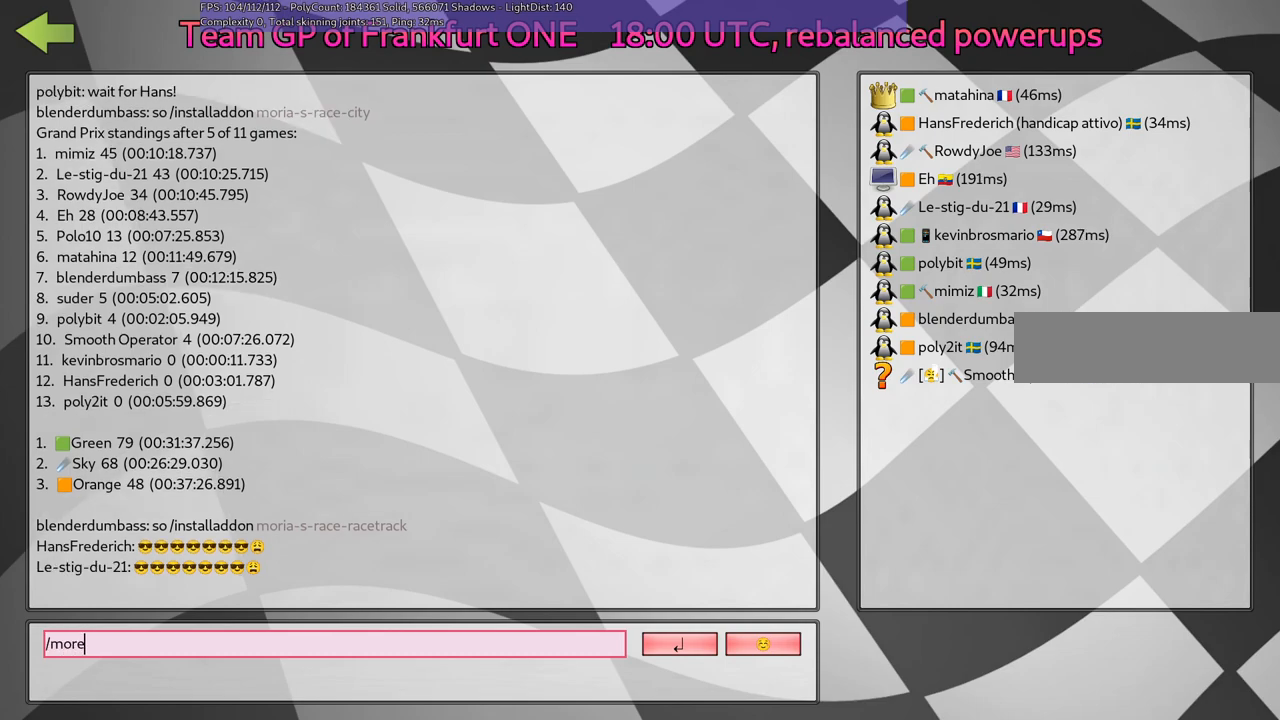
{"keys": ["d"], "events": [[317, "d", "down"], [417, "d", "up"], [500, "d", "down"]]}
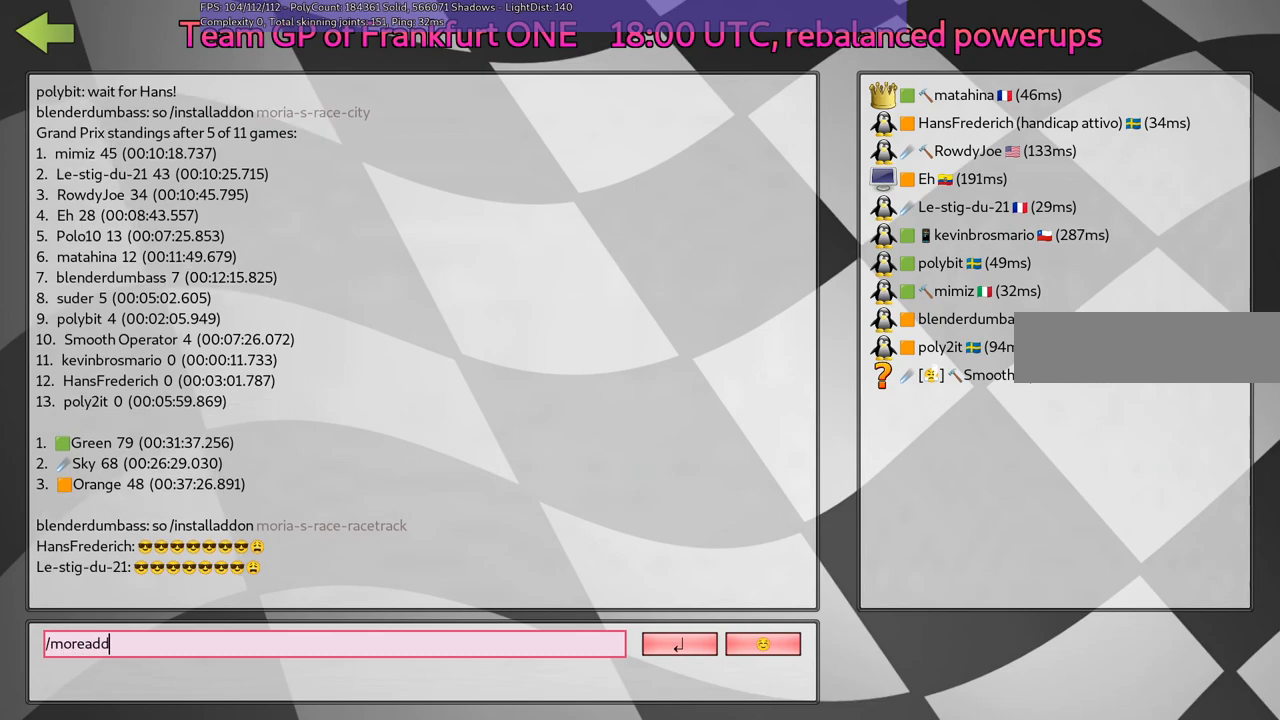
{"keys": [], "events": [[150, "d", "up"], [200, "n", "down"], [284, "n", "up"]]}
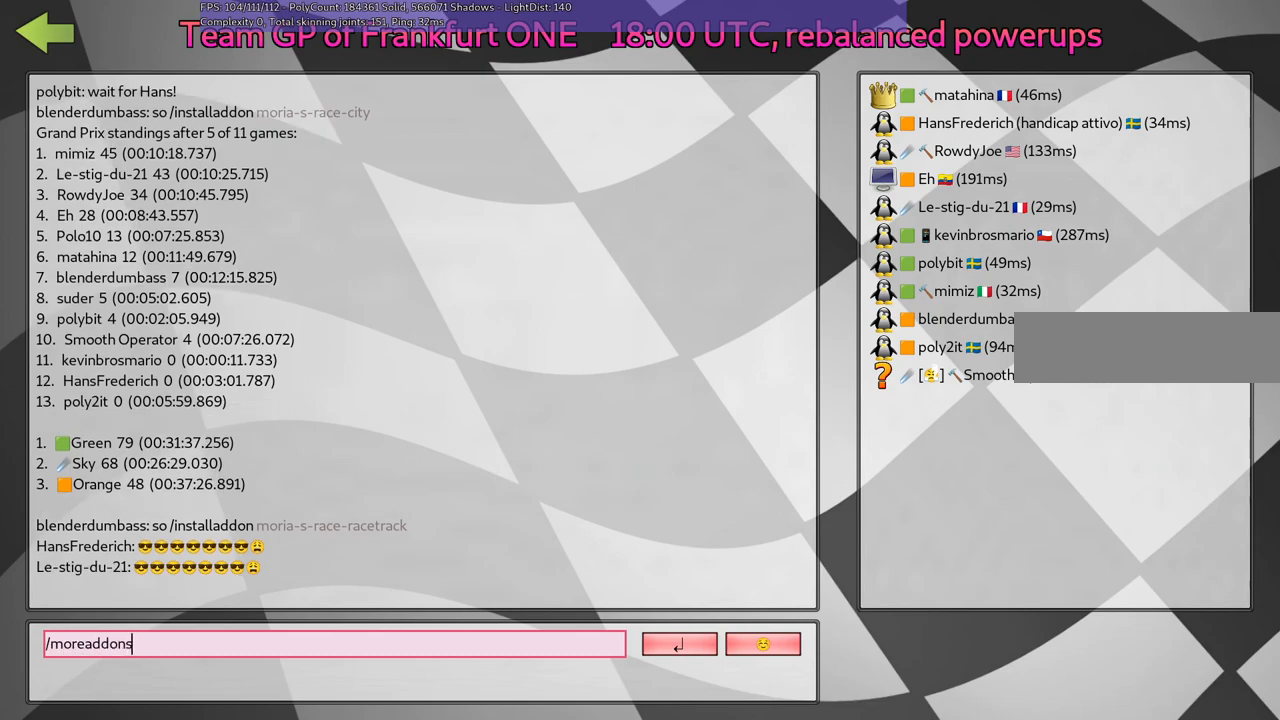
{"keys": [], "events": [[34, "return", "down"], [117, "return", "up"]]}
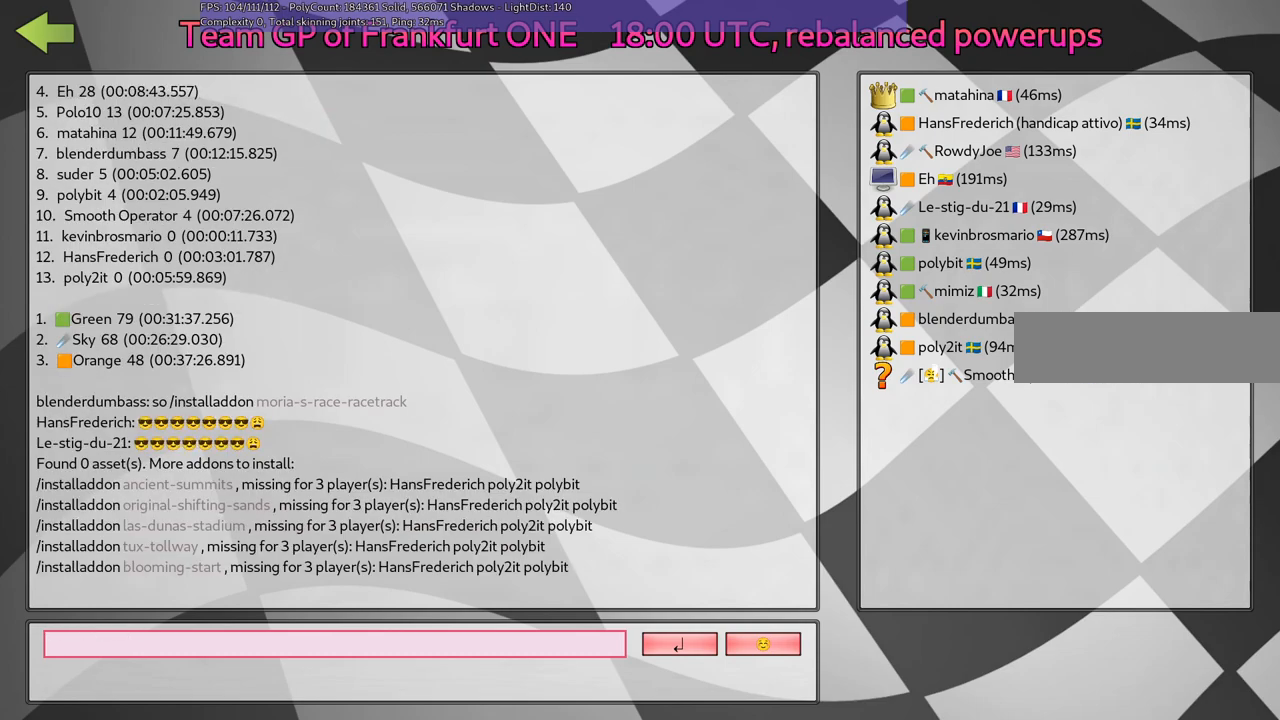
{"keys": [], "events": []}
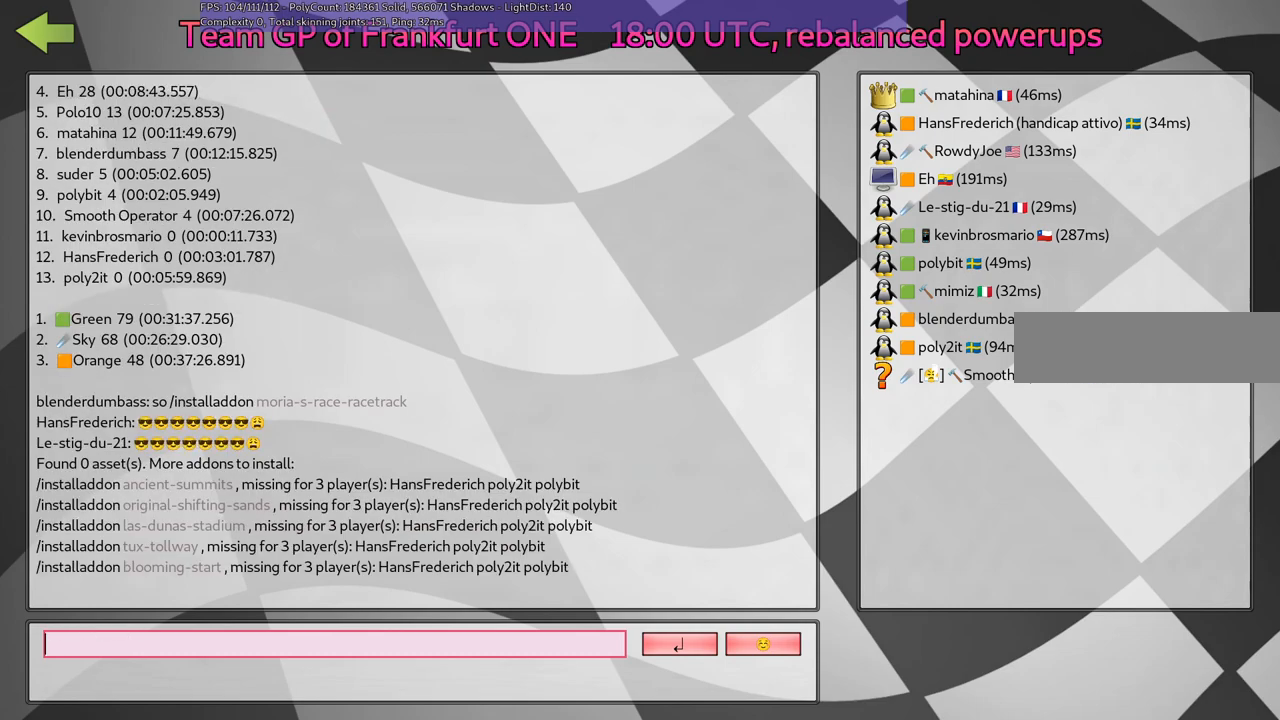
{"keys": [], "events": []}
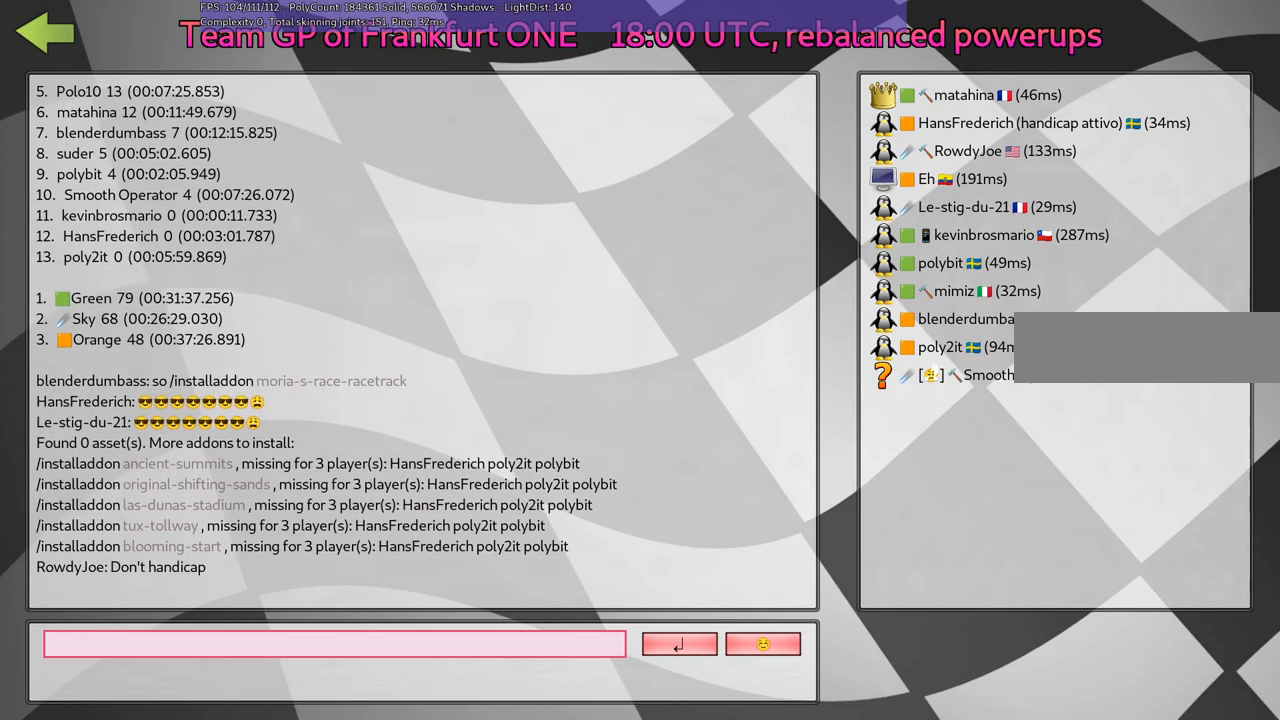
{"keys": [], "events": []}
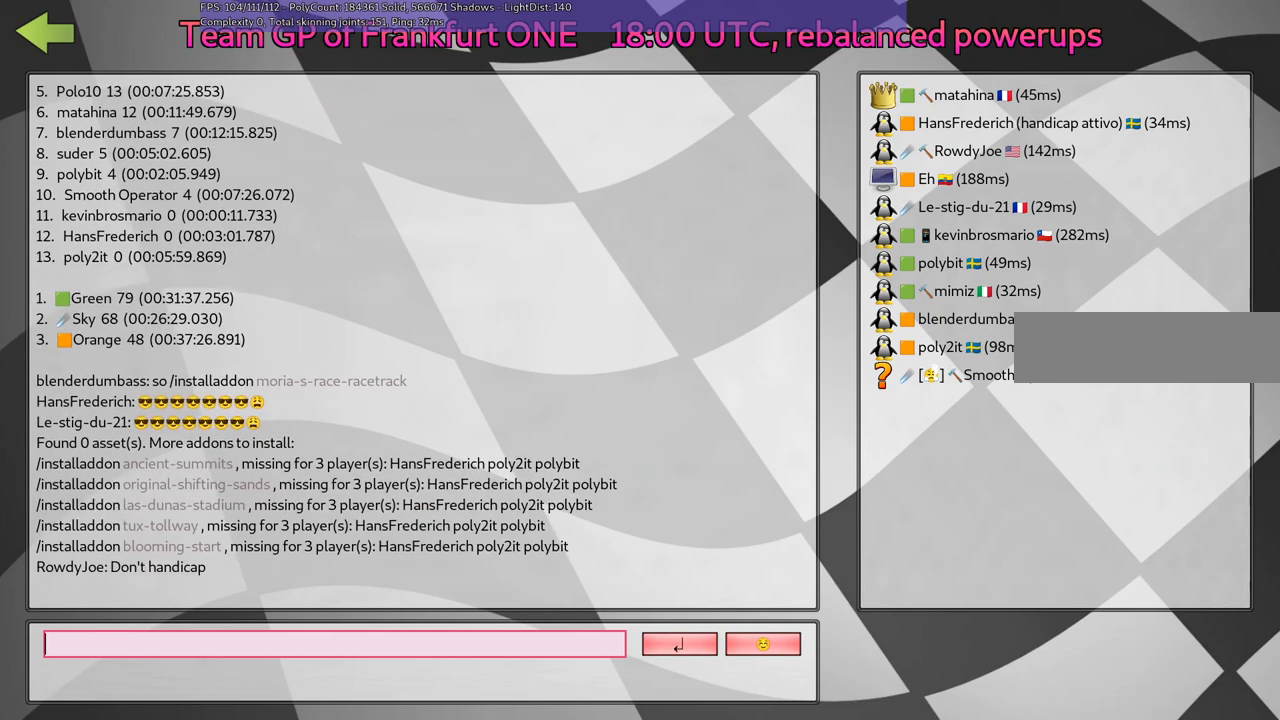
{"keys": [], "events": []}
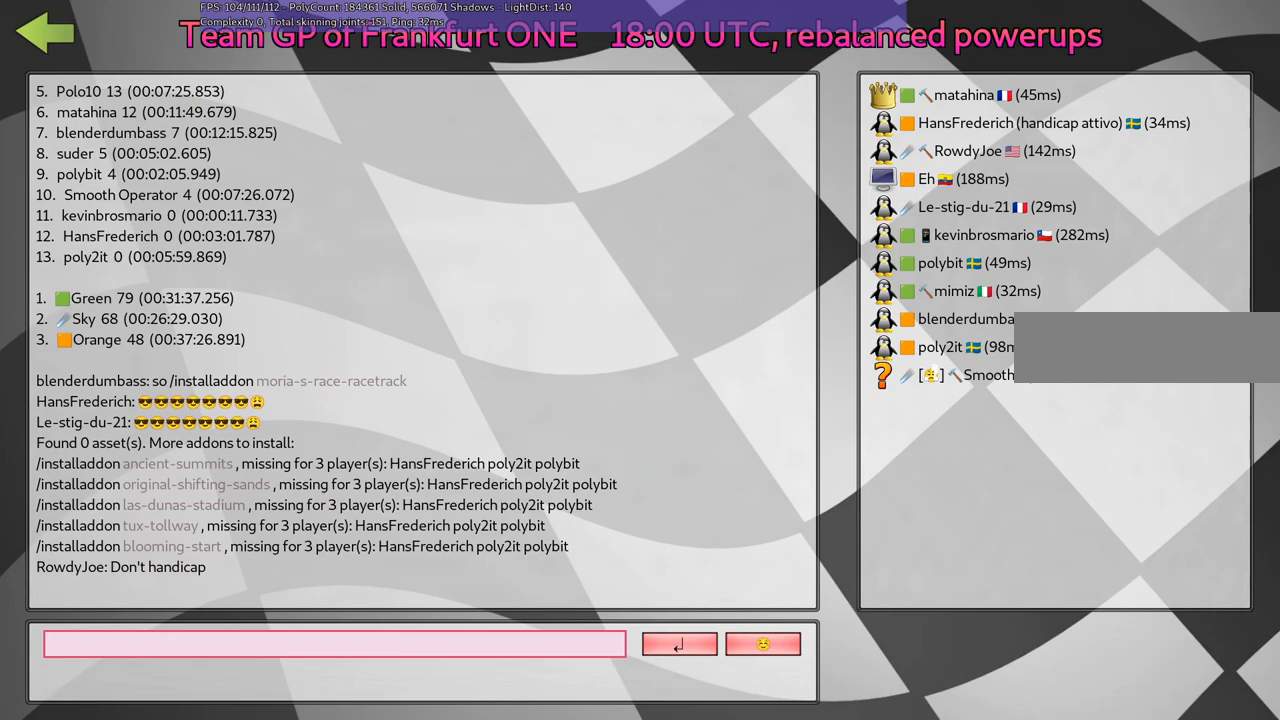
{"keys": [], "events": []}
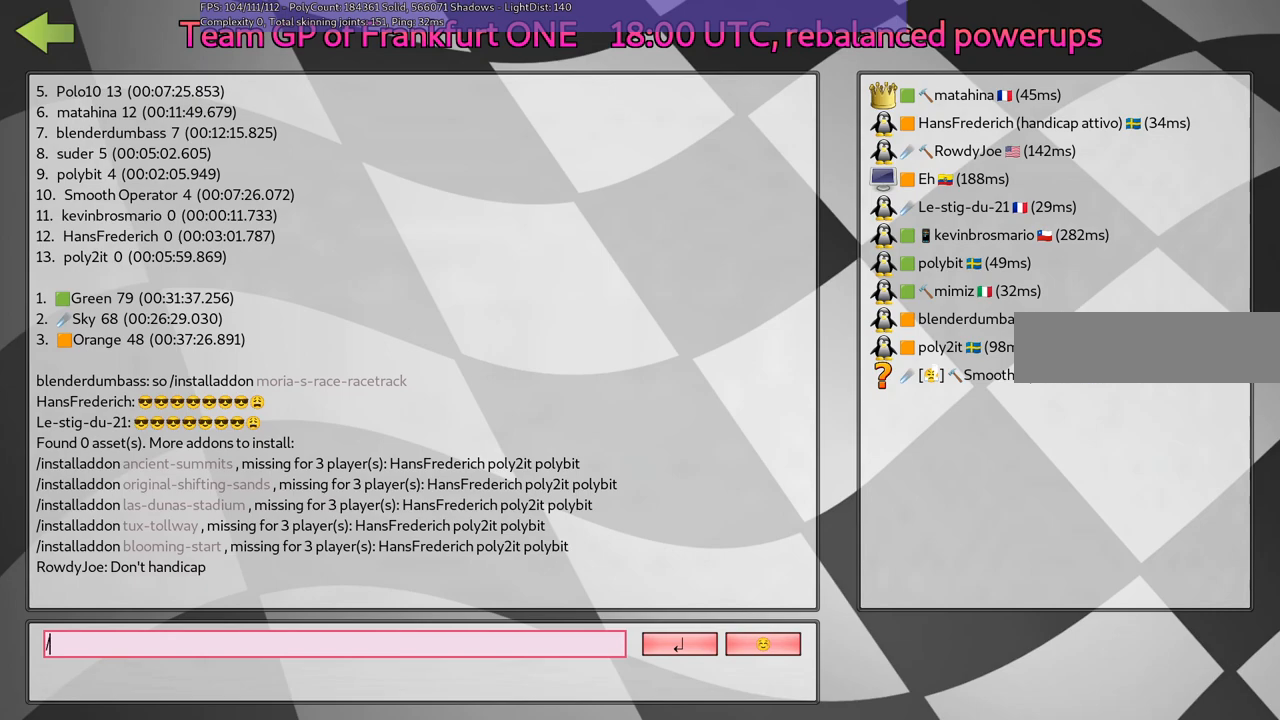
{"keys": [], "events": [[350, "v", "down"], [450, "v", "up"]]}
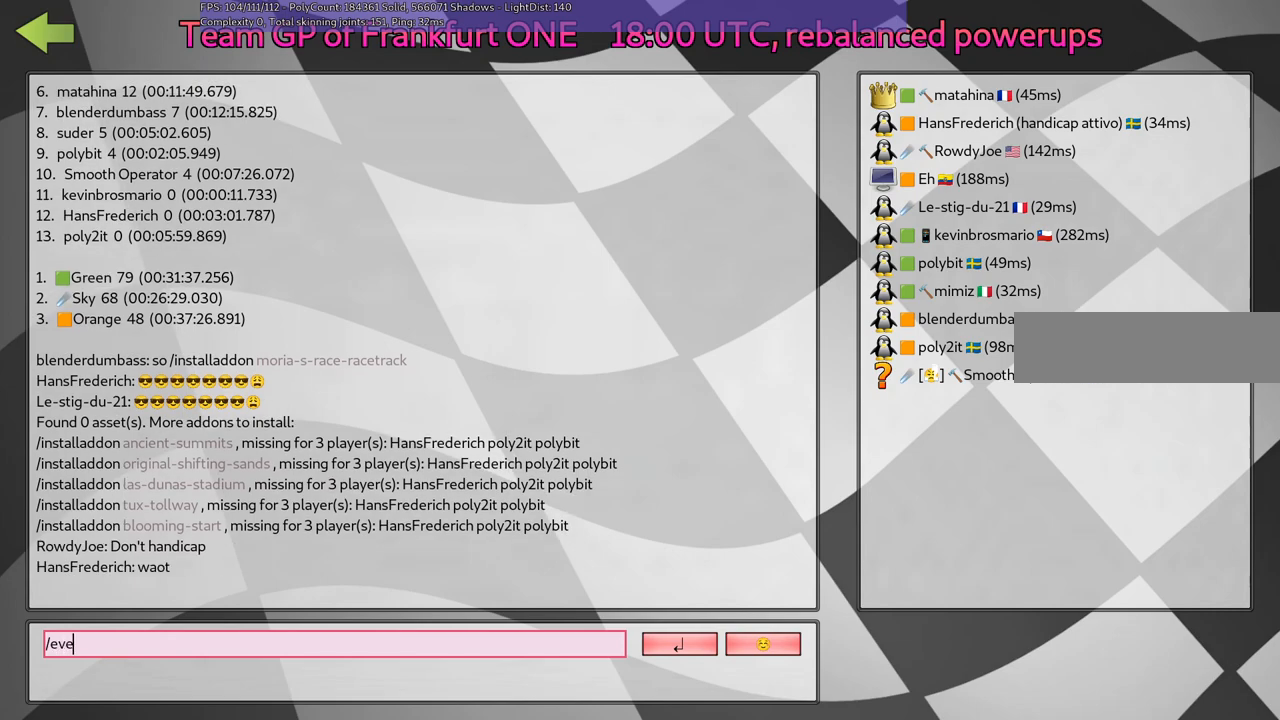
{"keys": [], "events": []}
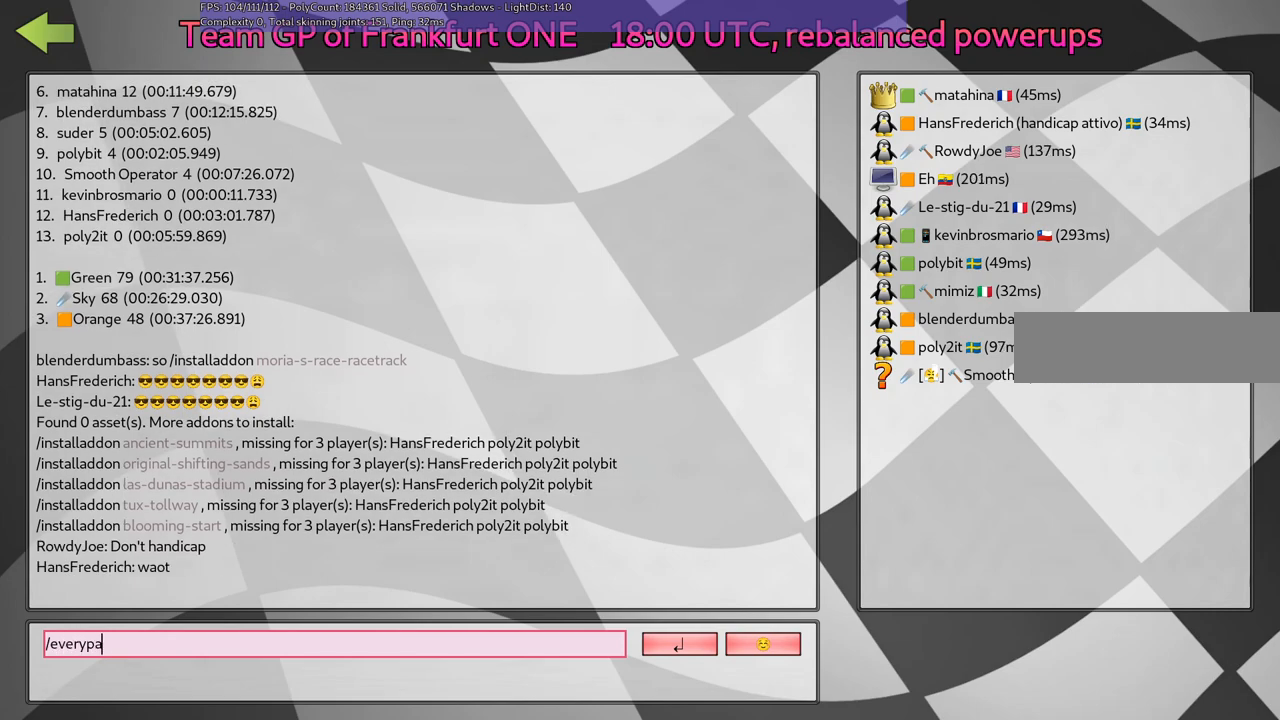
{"keys": [], "events": []}
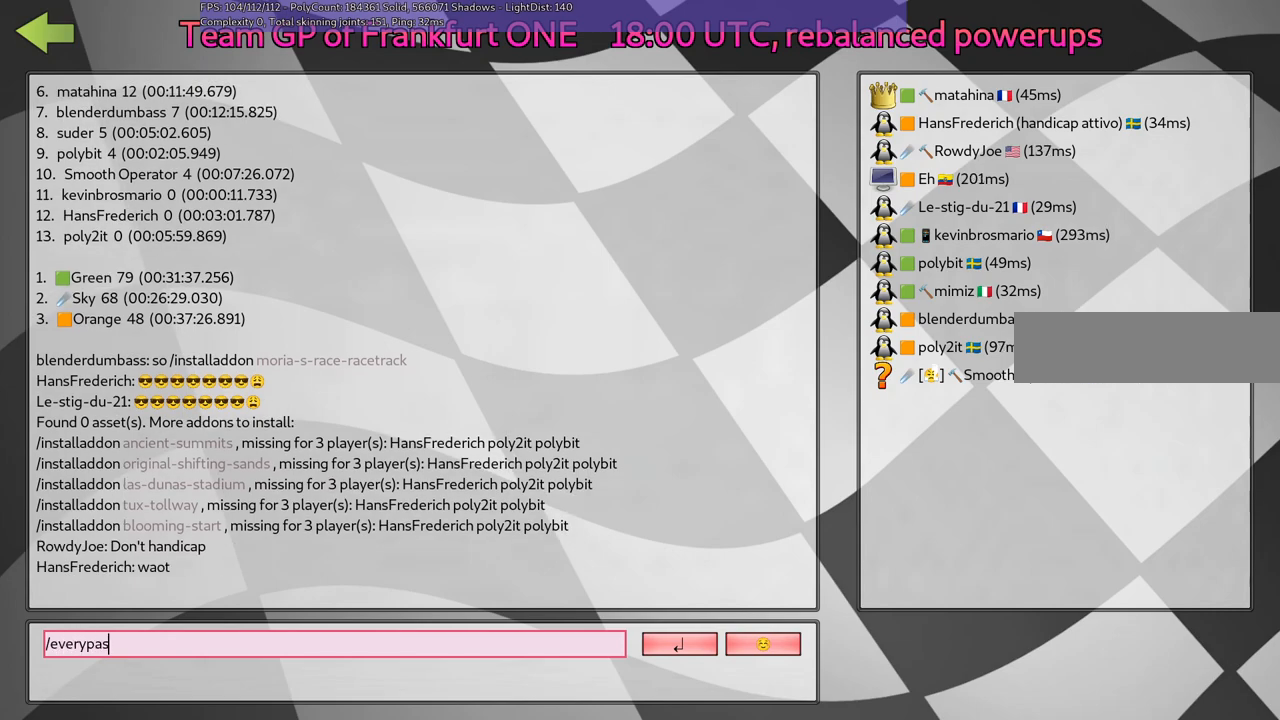
{"keys": [], "events": [[50, "return", "down"], [134, "return", "up"]]}